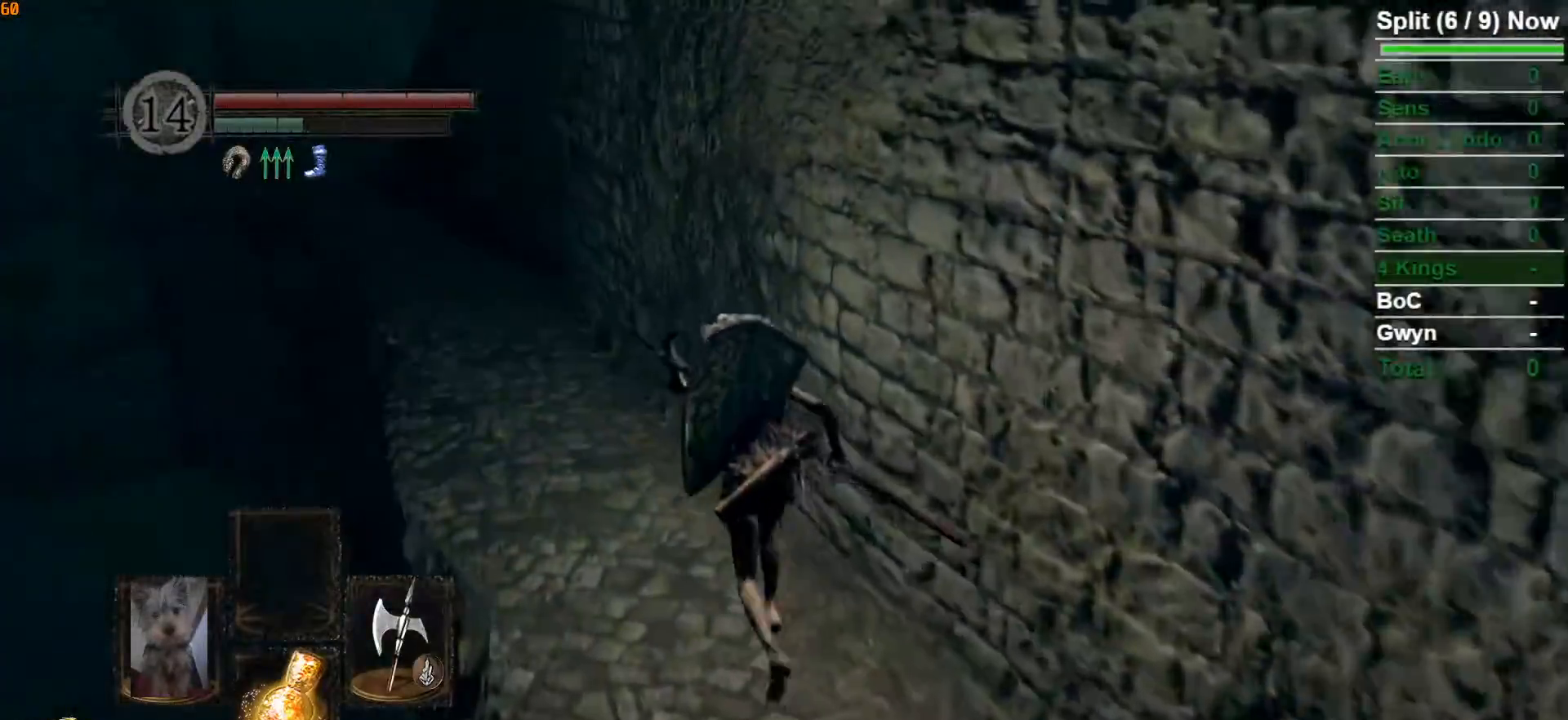
Gameplay with a controller (Xbox layout); each line is a JSON object with the inputs held at the frame after it. "events" lists button and stick changes between this image and that frame as [ms after this image, input, new state], when the widget could be followed in between. Not read: L1 L2 R1 R2.
{"buttons": ["B"], "left_stick": "up", "right_stick": "center", "events": [[317, "right_stick", "left"], [483, "right_stick", "center"]]}
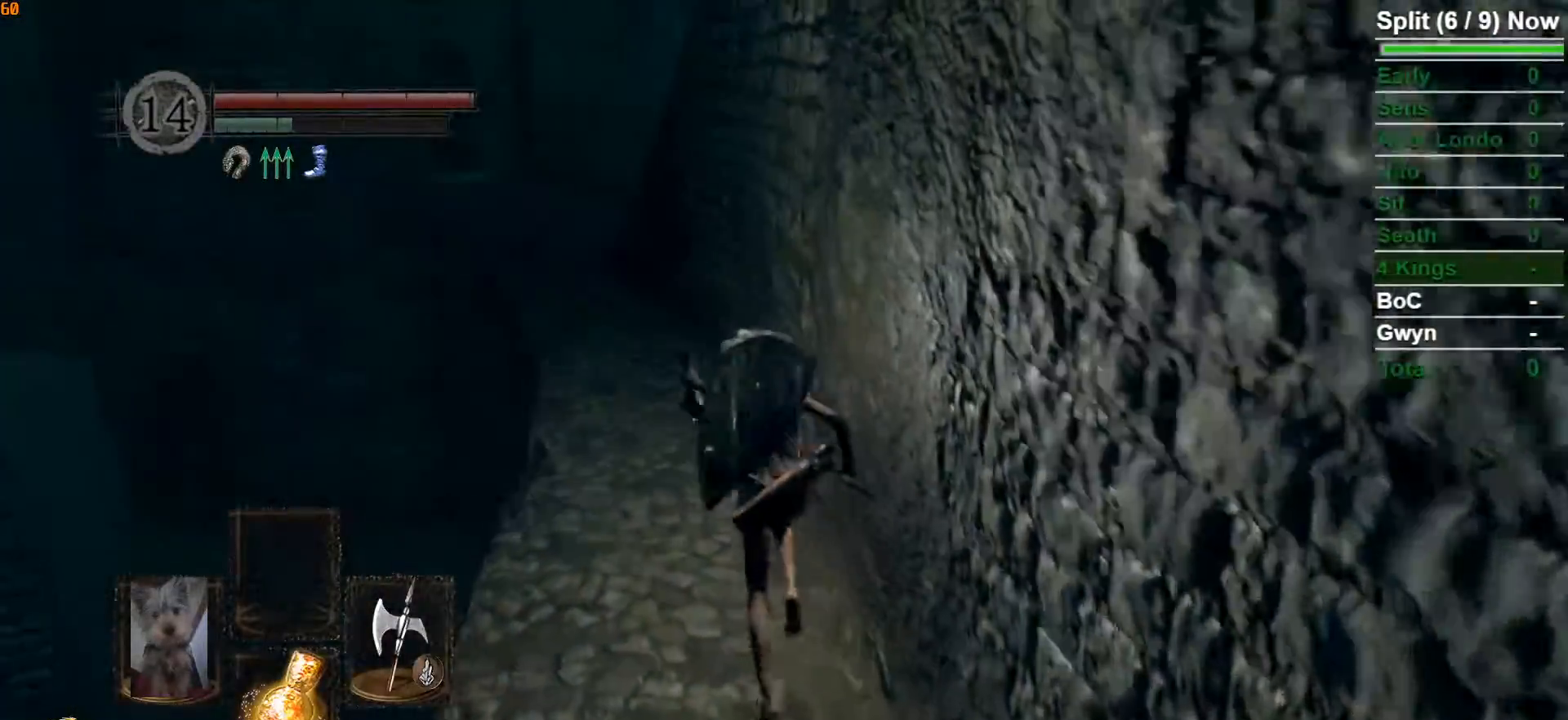
{"buttons": ["B"], "left_stick": "up", "right_stick": "down", "events": [[383, "right_stick", "down"]]}
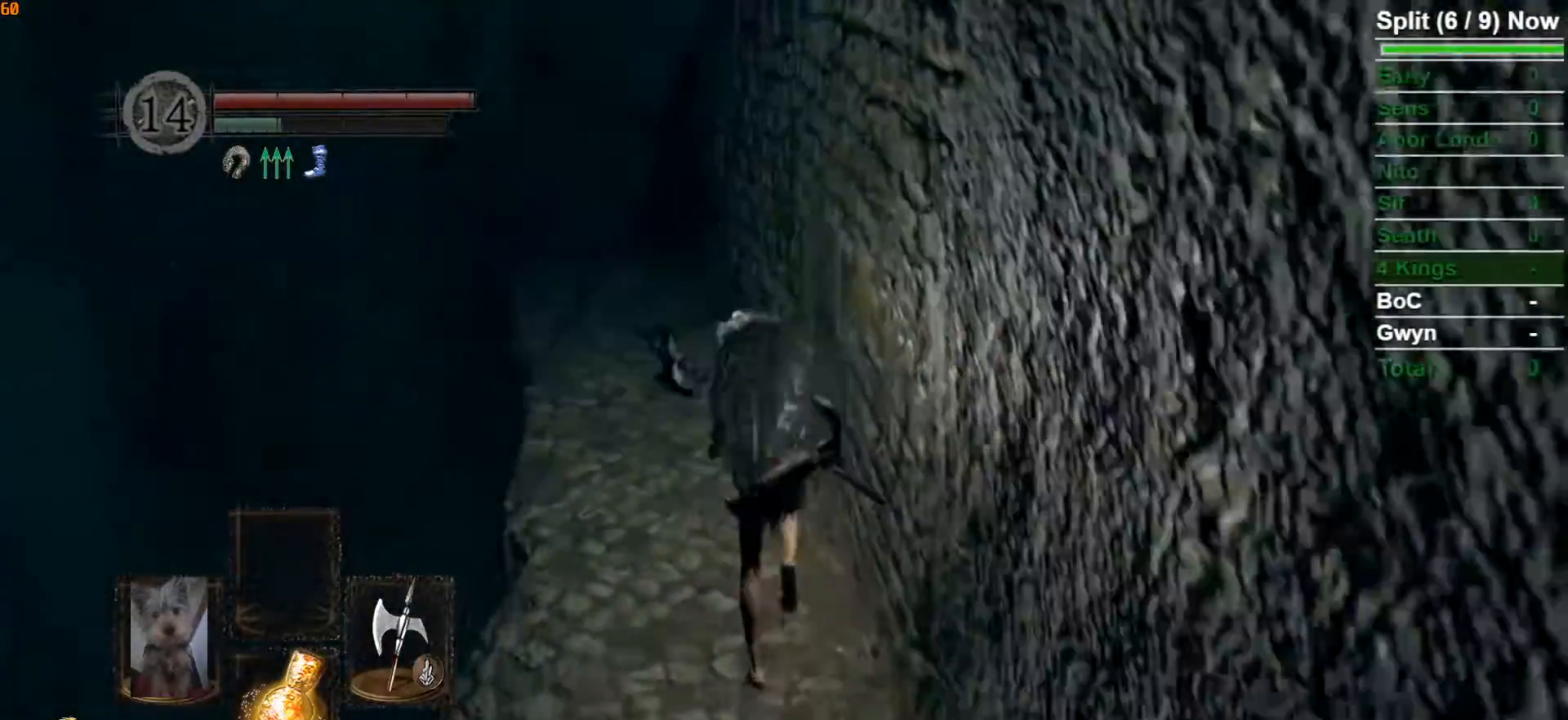
{"buttons": ["B"], "left_stick": "up", "right_stick": "center", "events": [[50, "right_stick", "center"], [233, "B", "up"], [450, "B", "down"]]}
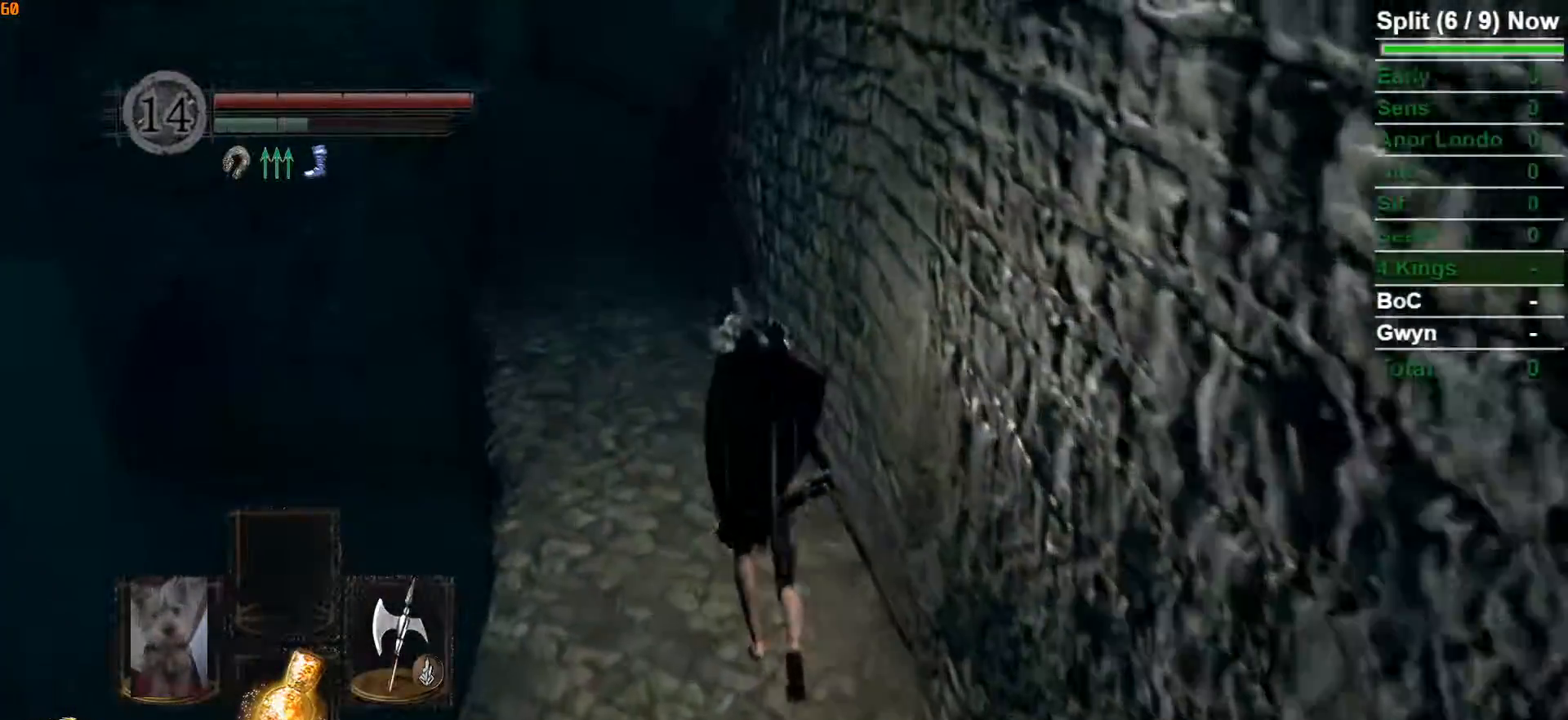
{"buttons": ["B"], "left_stick": "up", "right_stick": "down", "events": [[433, "right_stick", "down"]]}
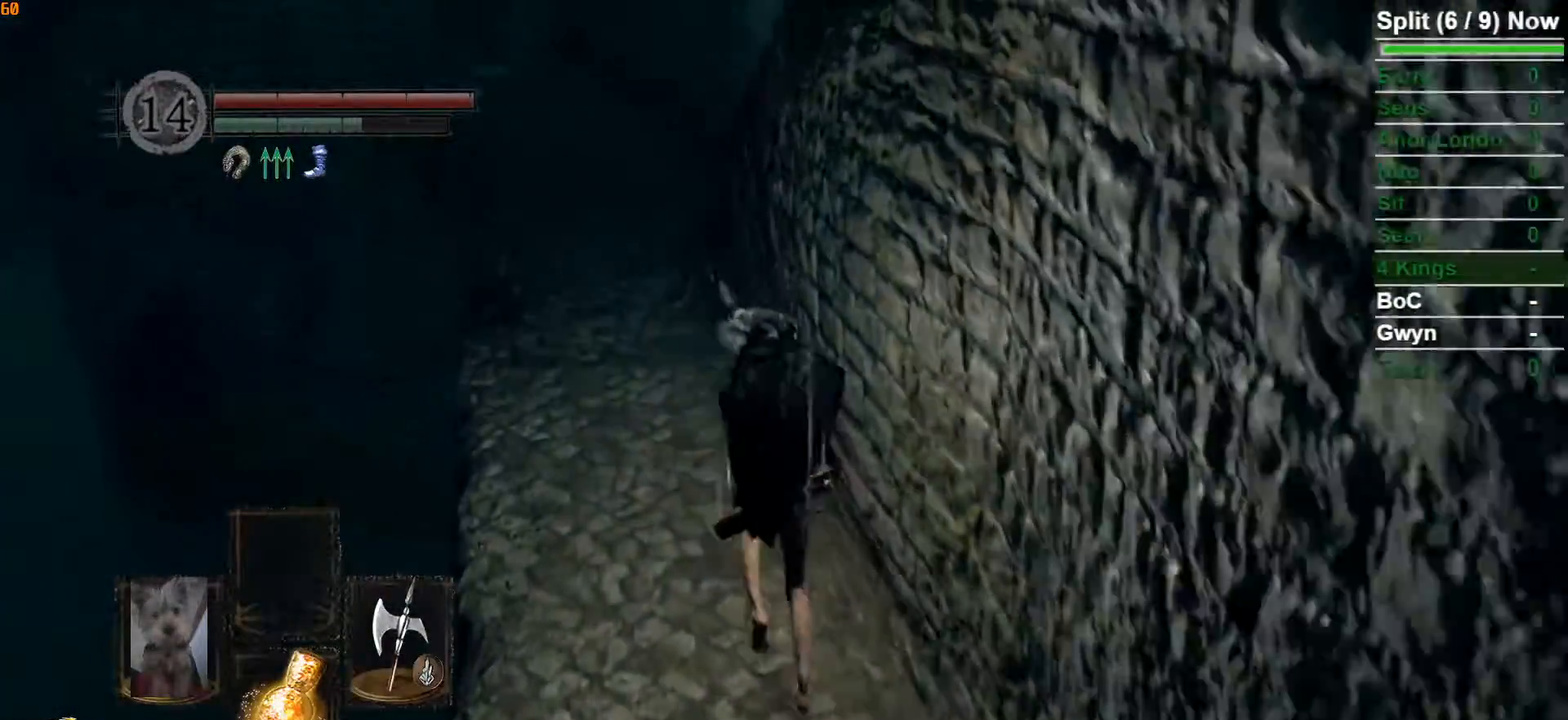
{"buttons": ["B"], "left_stick": "up", "right_stick": "center", "events": [[133, "right_stick", "center"]]}
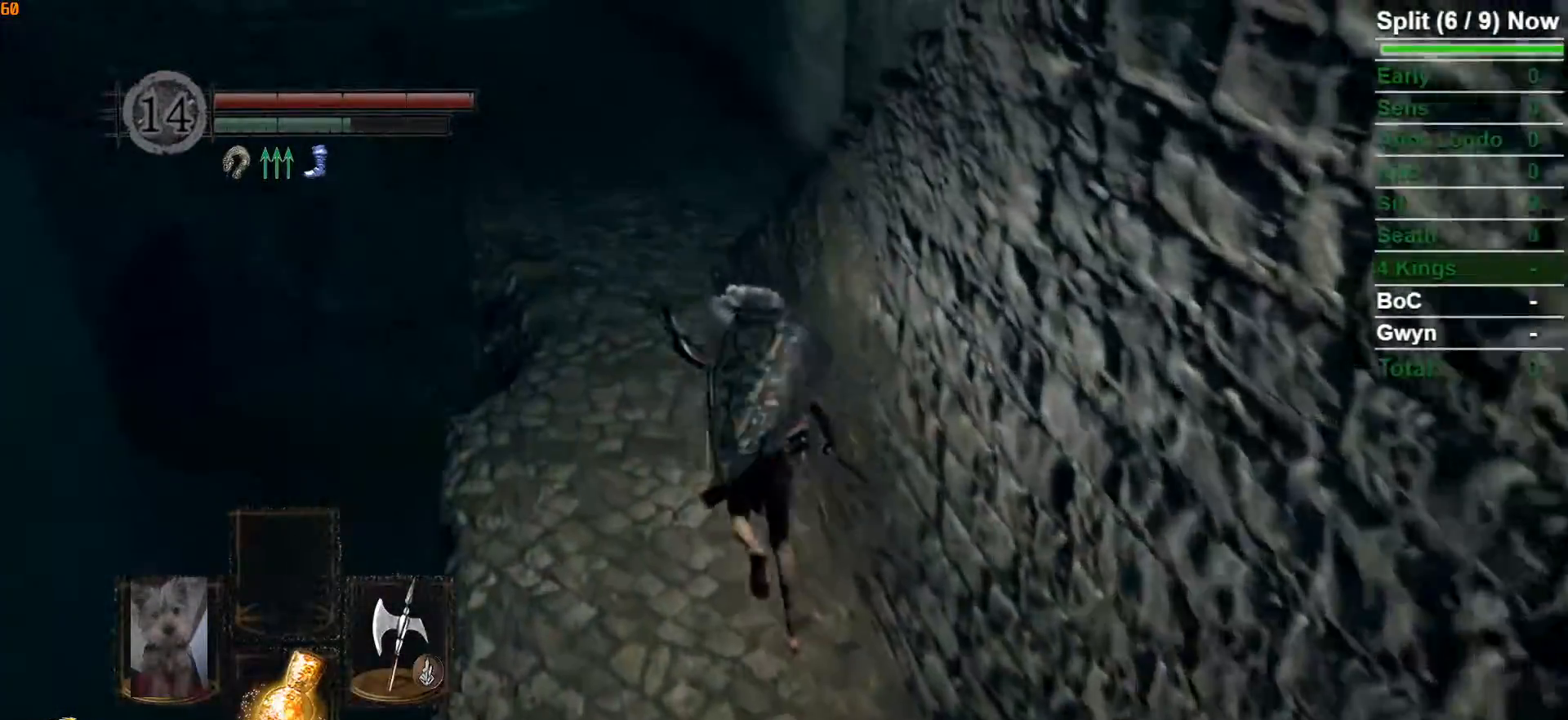
{"buttons": ["B"], "left_stick": "up", "right_stick": "center"}
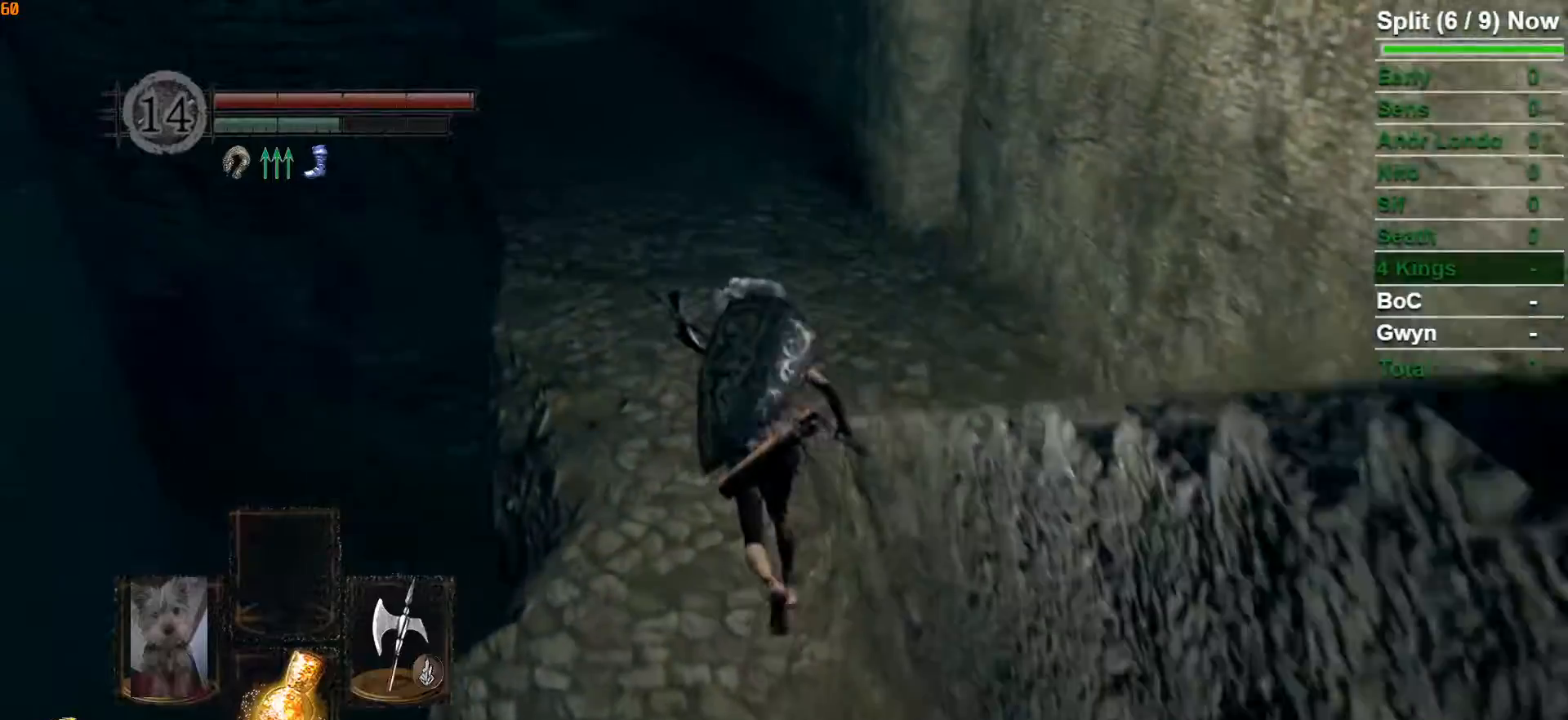
{"buttons": ["B"], "left_stick": "up", "right_stick": "center"}
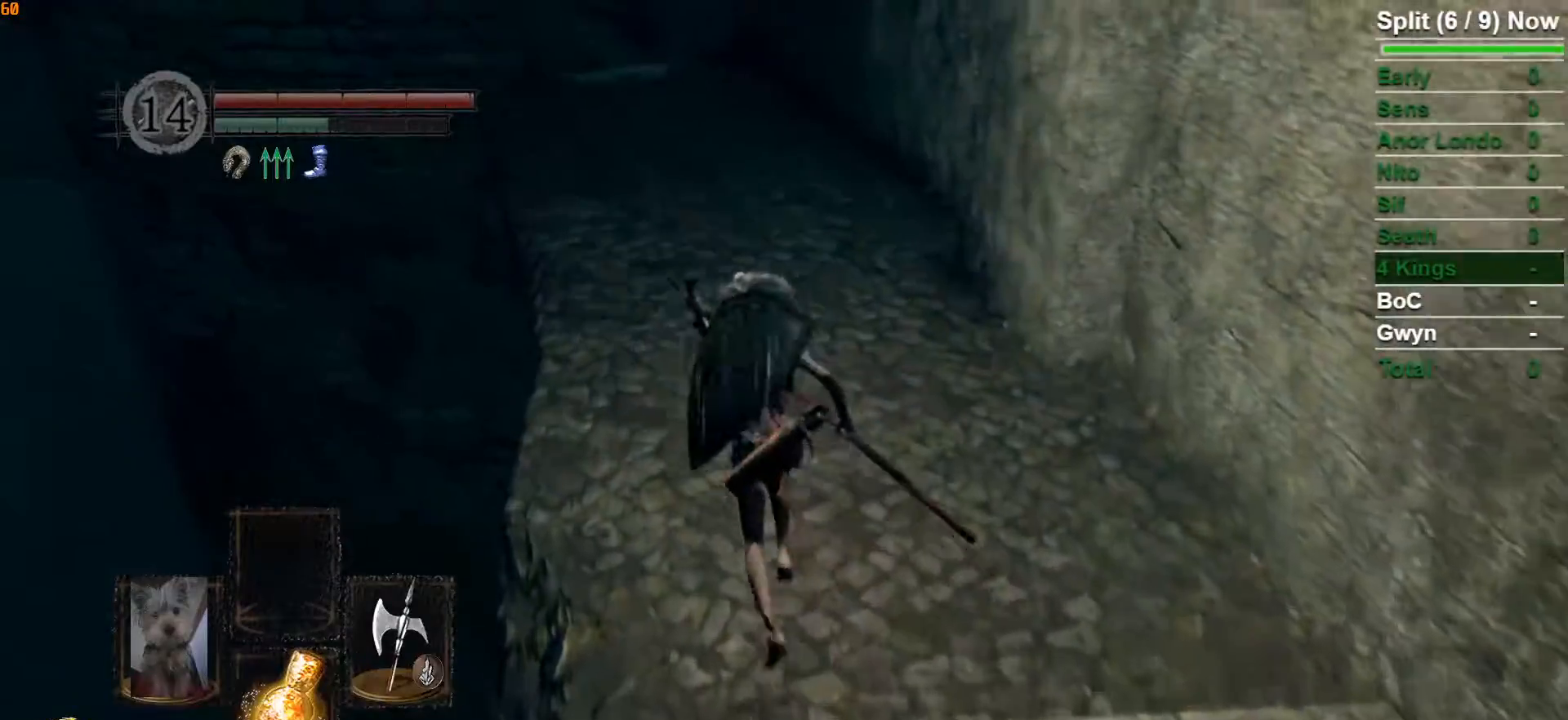
{"buttons": ["B"], "left_stick": "up", "right_stick": "center"}
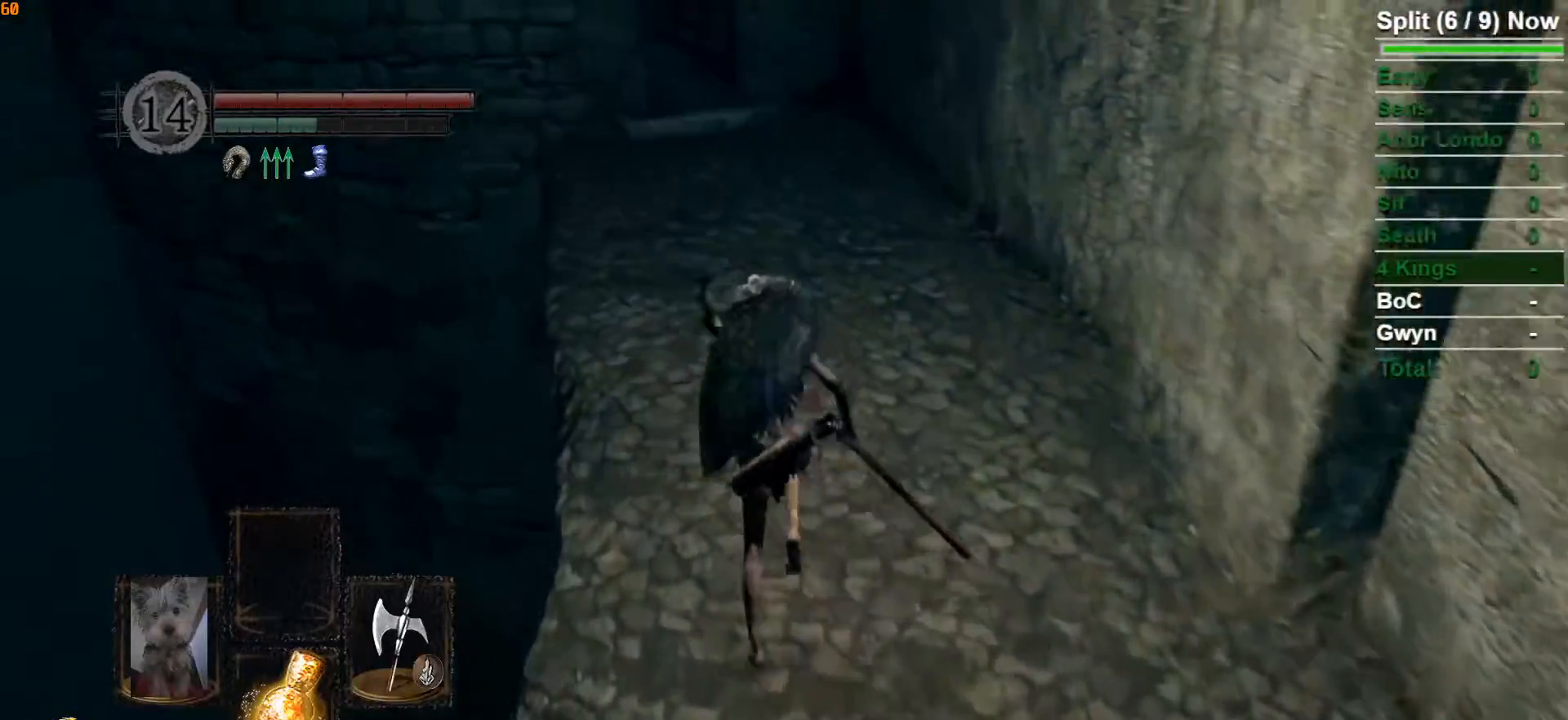
{"buttons": ["B"], "left_stick": "up", "right_stick": "center"}
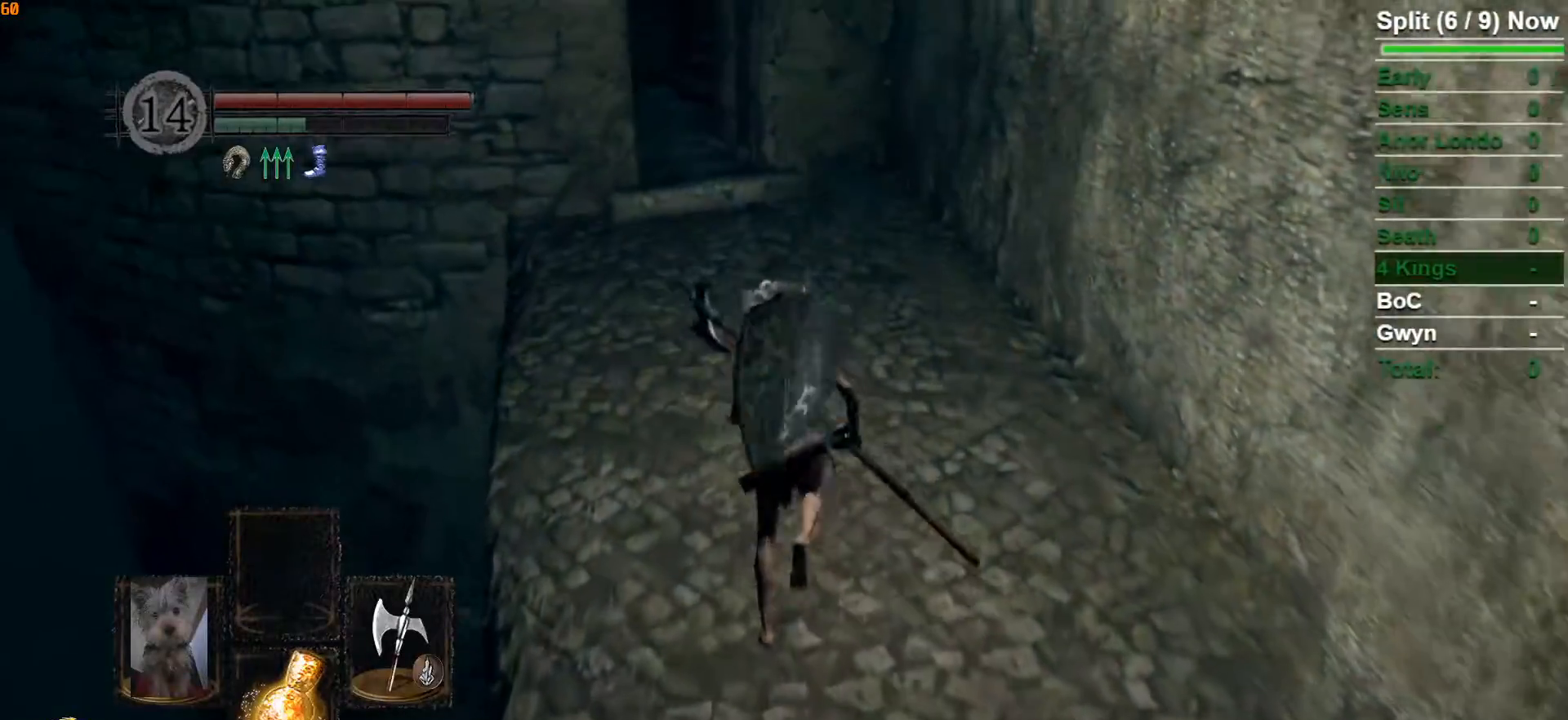
{"buttons": ["B"], "left_stick": "up", "right_stick": "center", "events": [[250, "right_stick", "left"], [400, "right_stick", "center"]]}
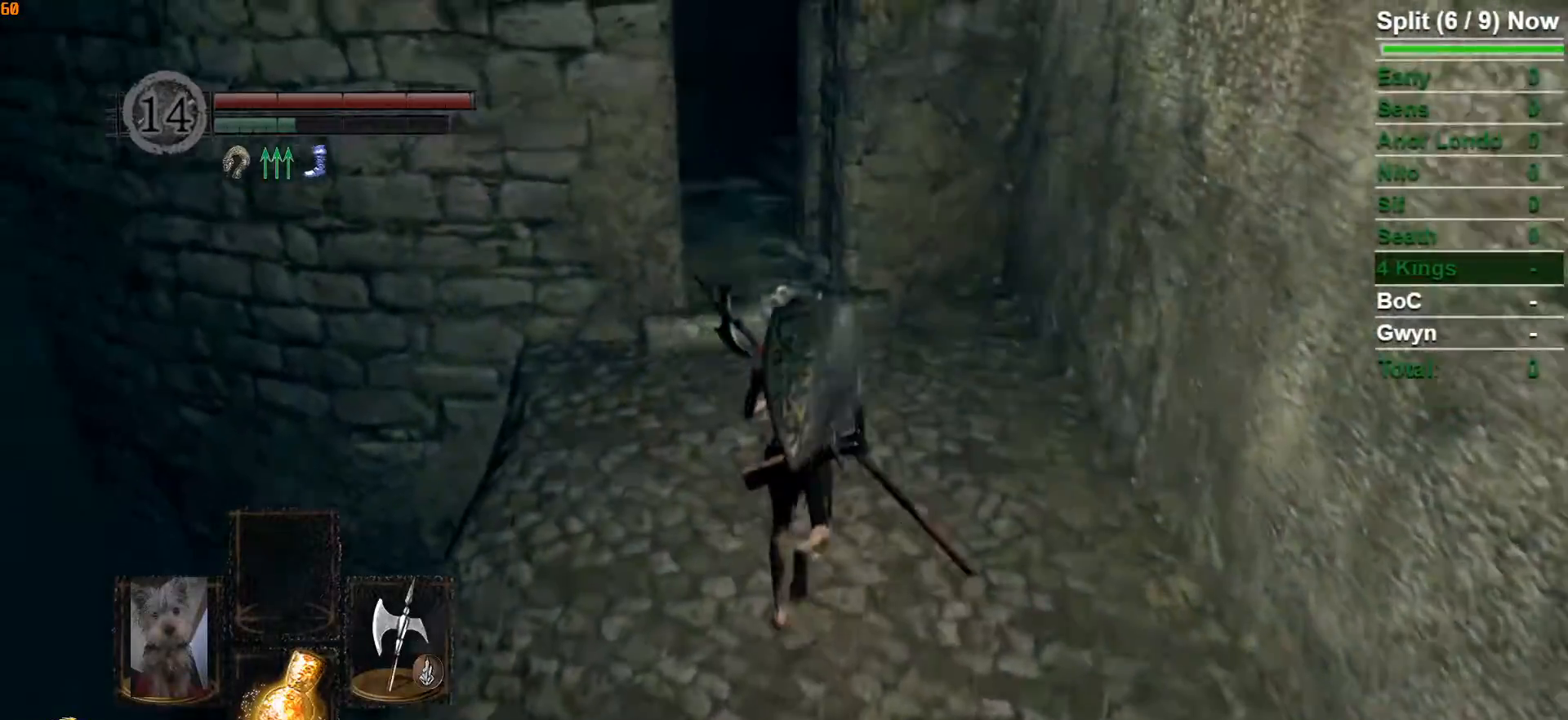
{"buttons": ["B"], "left_stick": "up", "right_stick": "center", "events": [[267, "right_stick", "left"], [450, "right_stick", "center"]]}
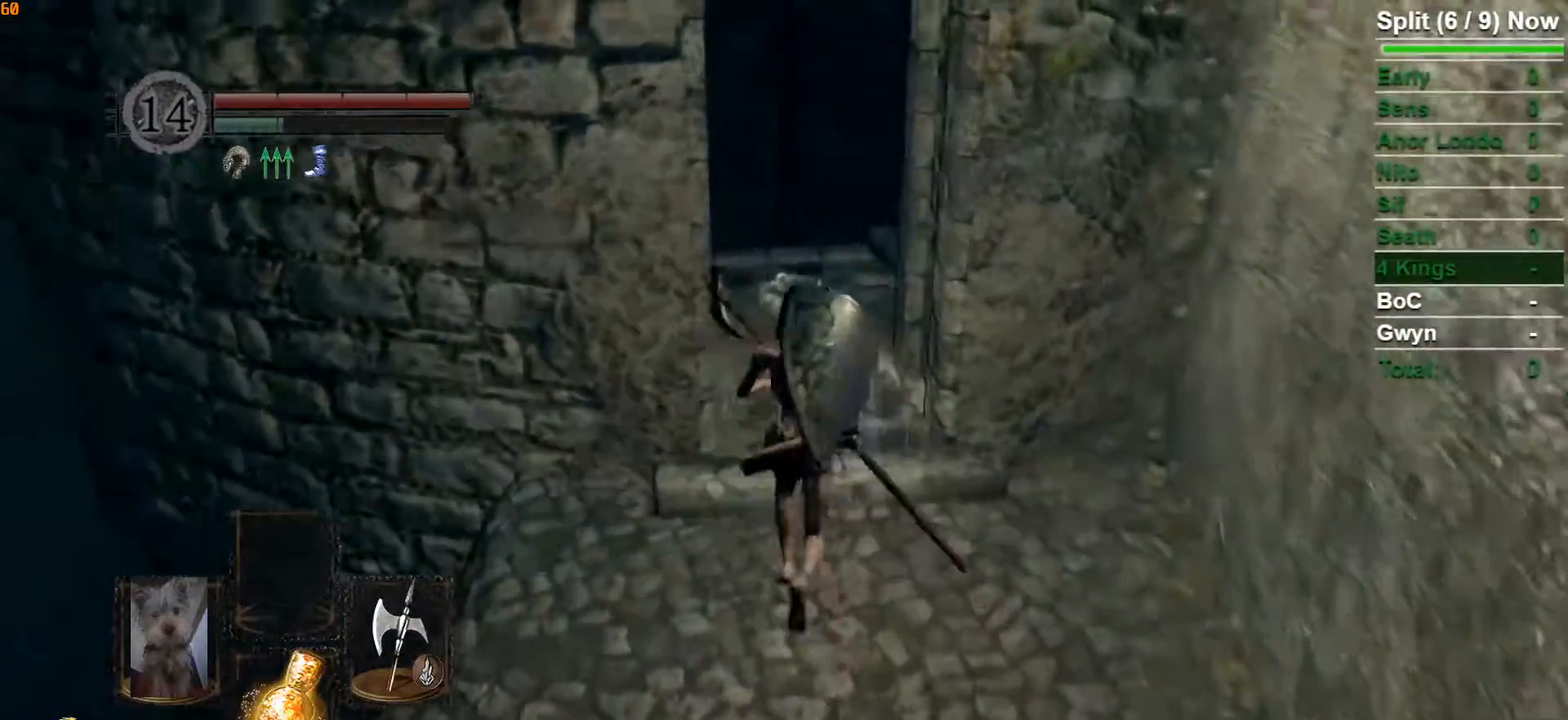
{"buttons": ["B"], "left_stick": "up", "right_stick": "down-left", "events": [[200, "right_stick", "down-left"]]}
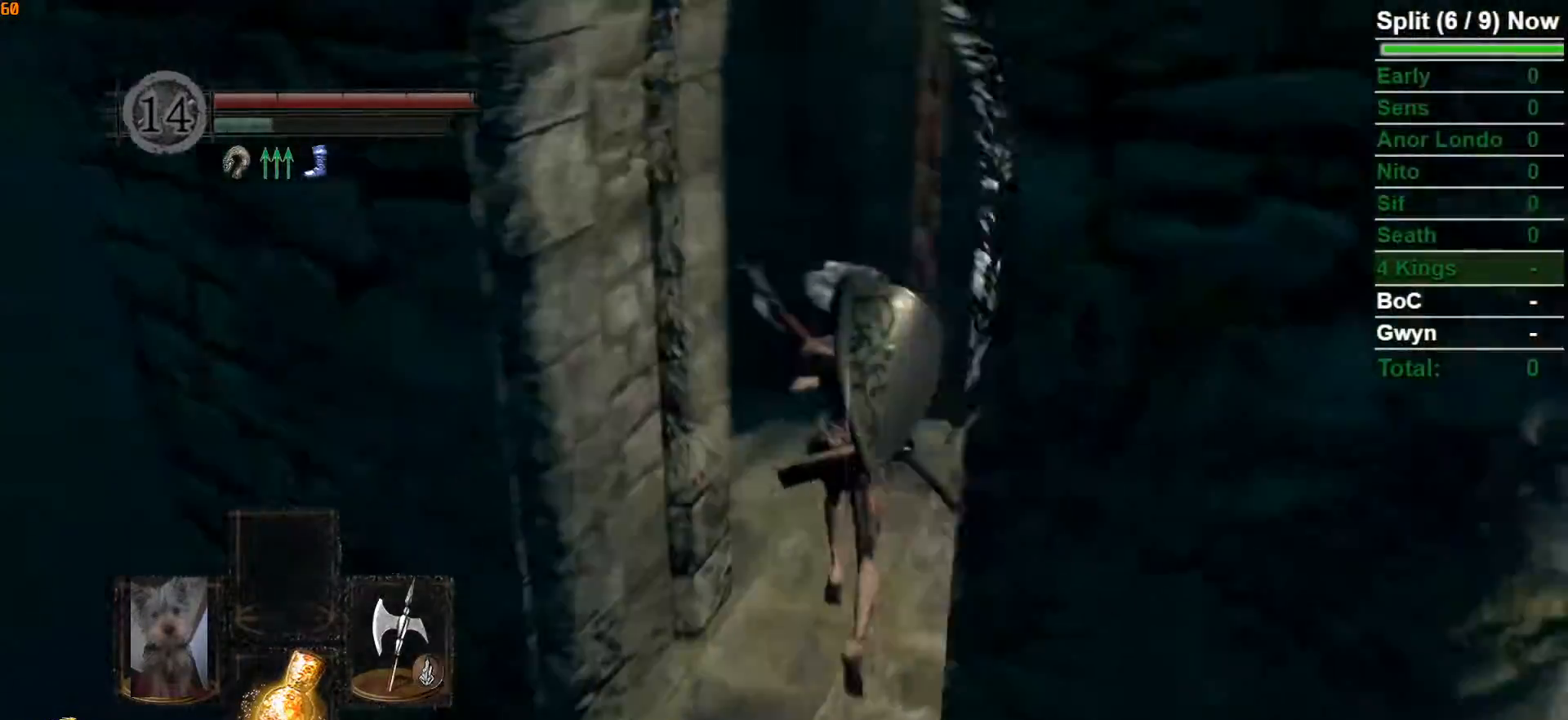
{"buttons": ["B"], "left_stick": "up", "right_stick": "center", "events": [[200, "right_stick", "center"]]}
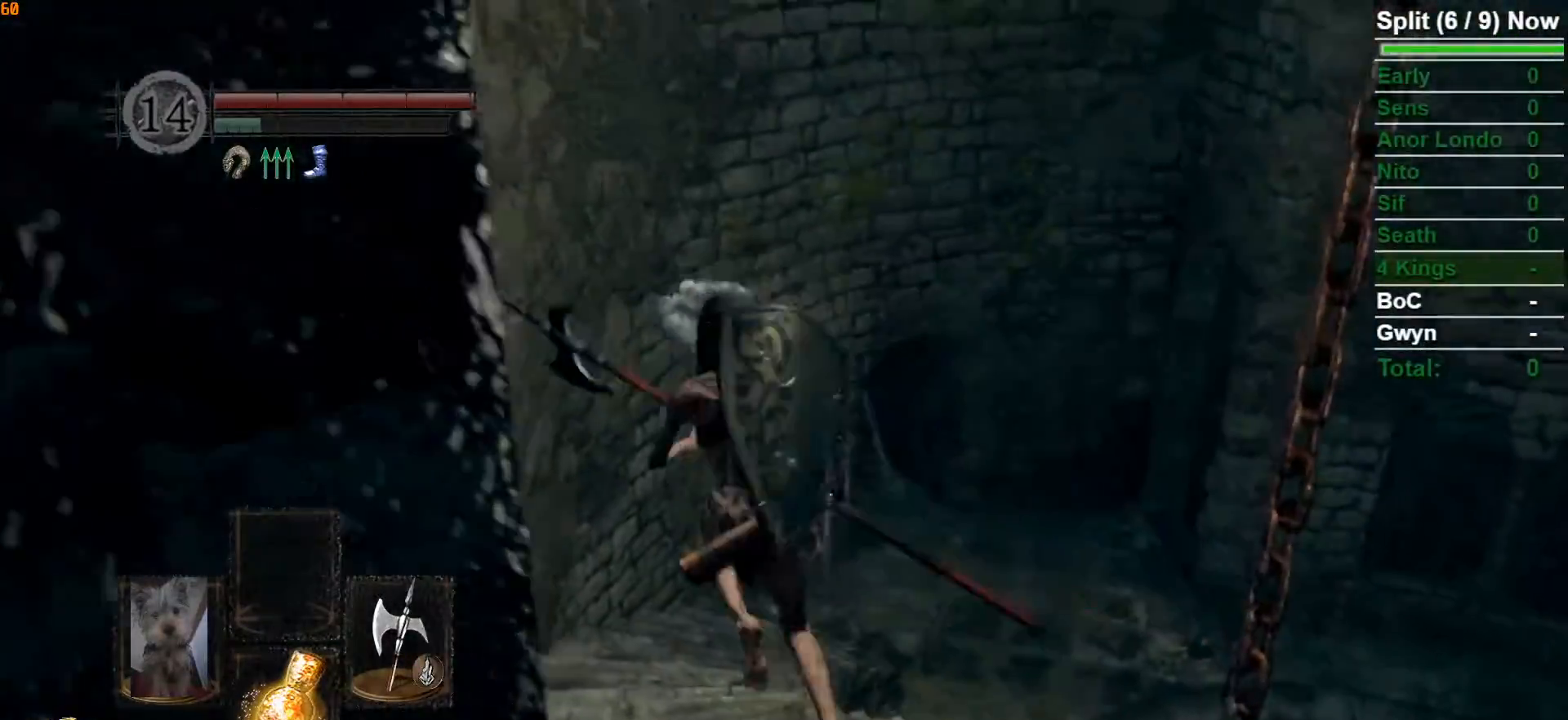
{"buttons": ["B"], "left_stick": "up", "right_stick": "down-right", "events": [[400, "right_stick", "down-right"]]}
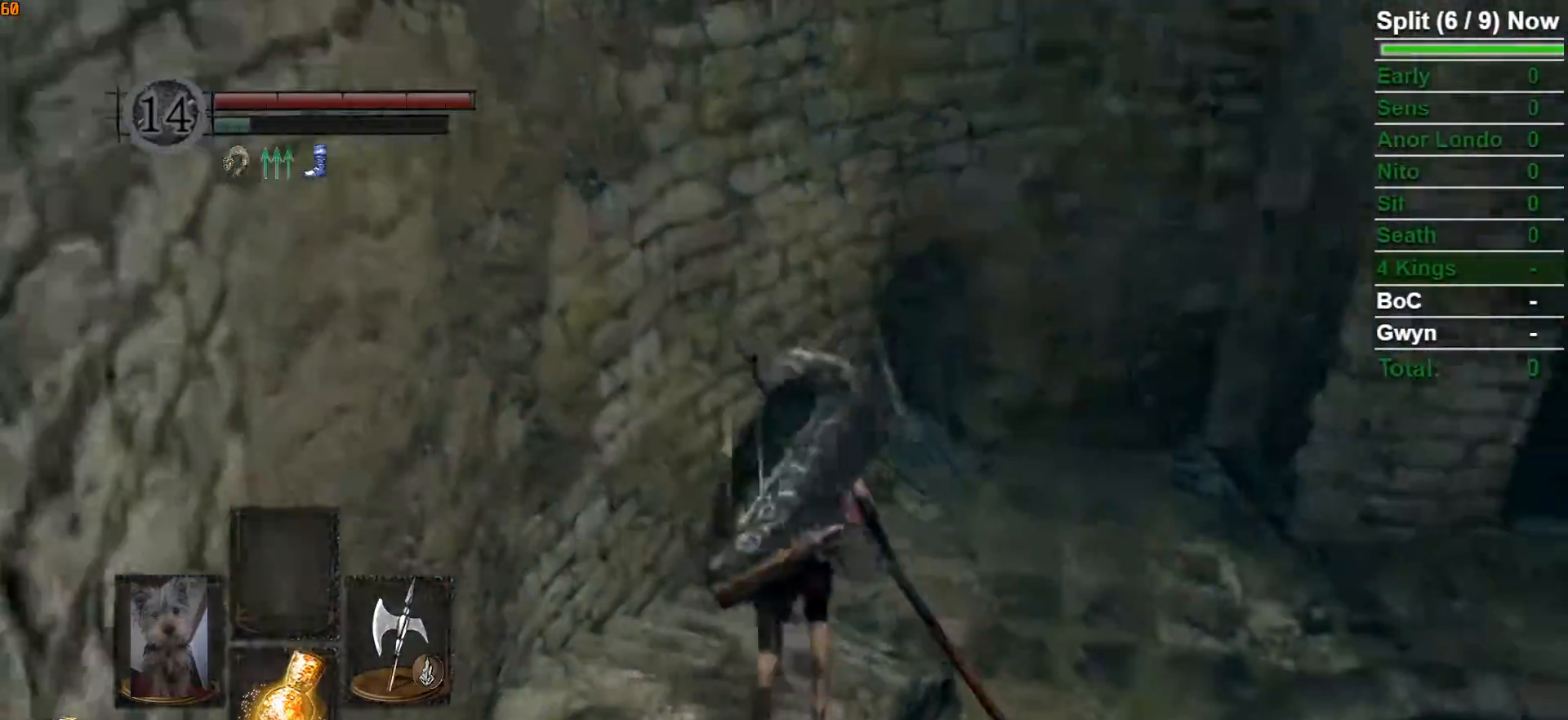
{"buttons": ["B"], "left_stick": "up", "right_stick": "down-right", "events": [[100, "right_stick", "center"], [317, "right_stick", "down-right"]]}
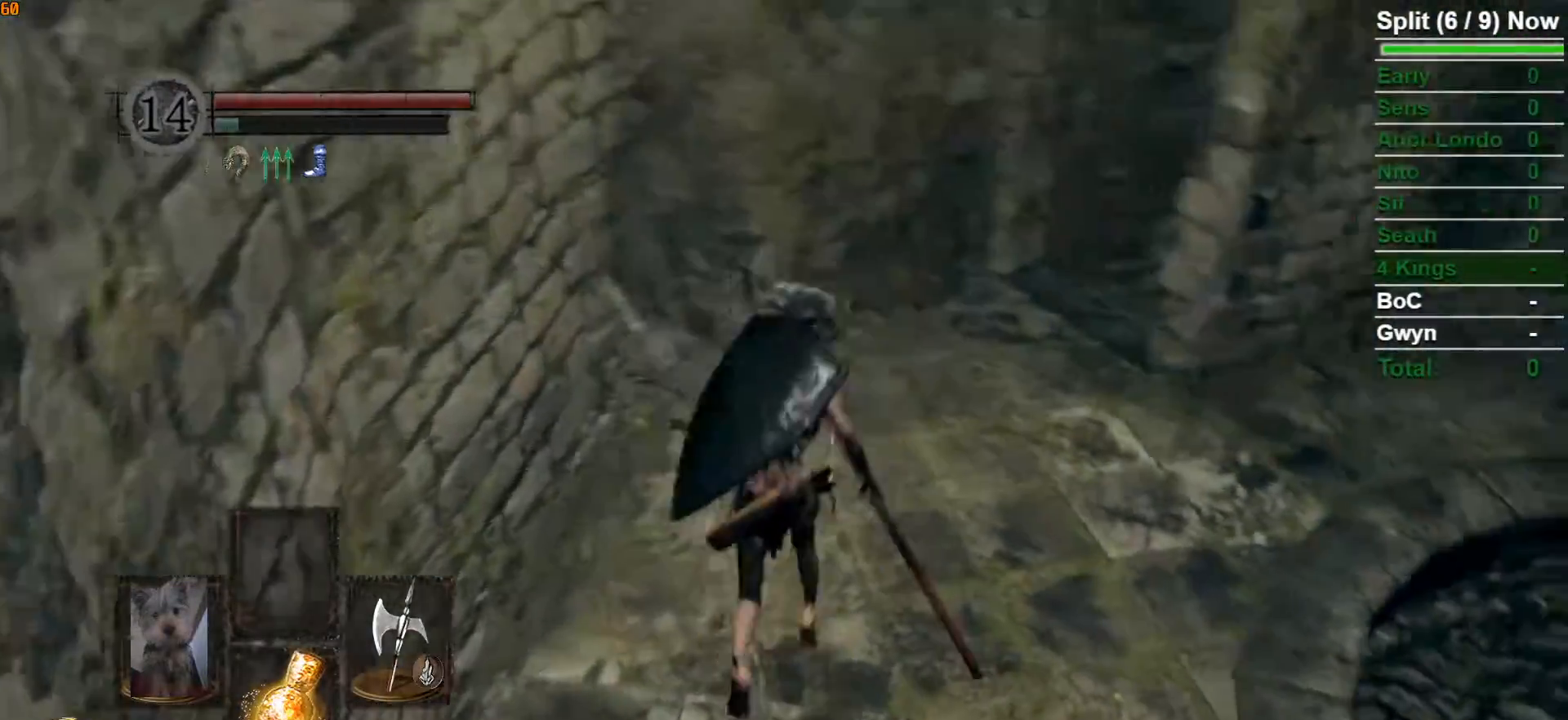
{"buttons": ["B"], "left_stick": "up", "right_stick": "down-right", "events": [[33, "right_stick", "center"], [200, "B", "up"], [367, "B", "down"], [367, "right_stick", "down-right"]]}
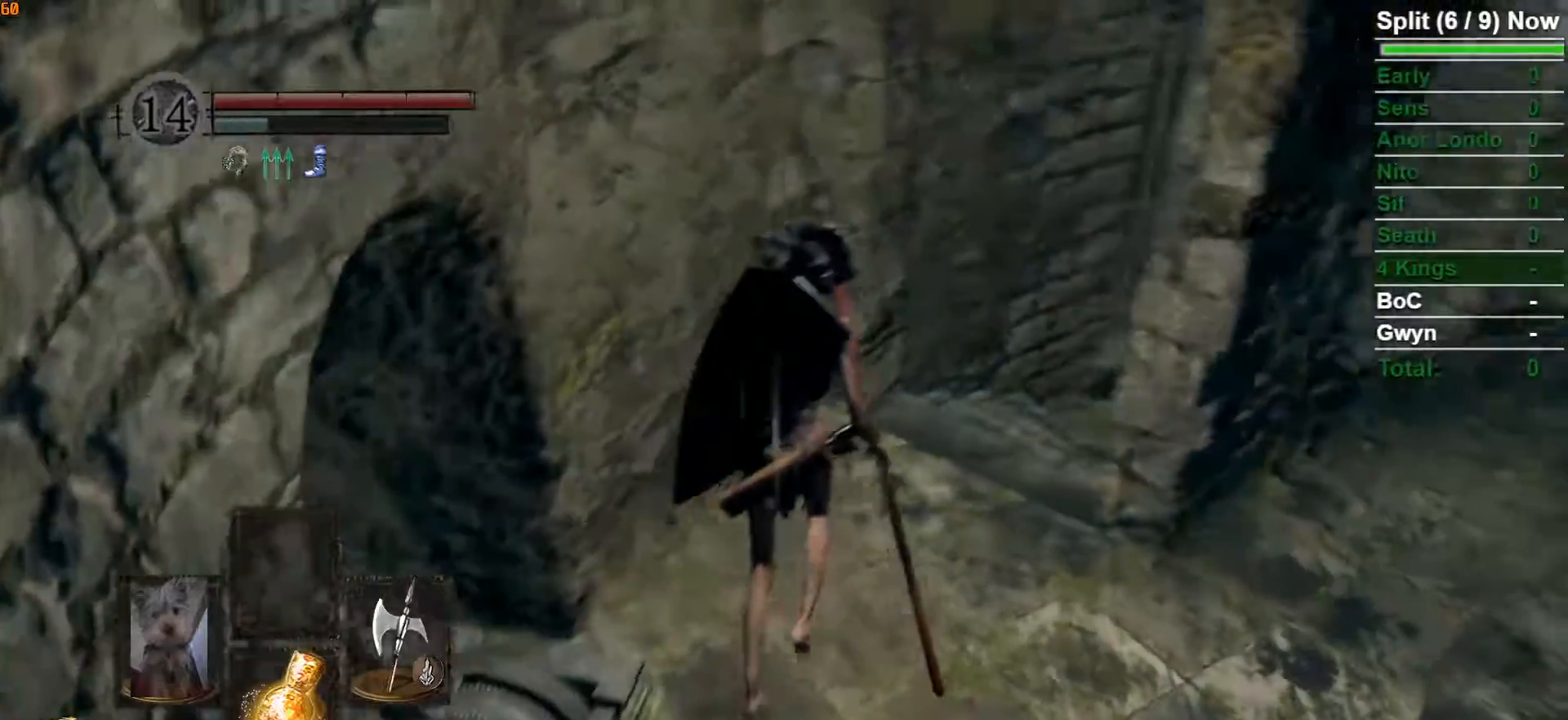
{"buttons": ["B"], "left_stick": "up", "right_stick": "center", "events": [[117, "right_stick", "center"]]}
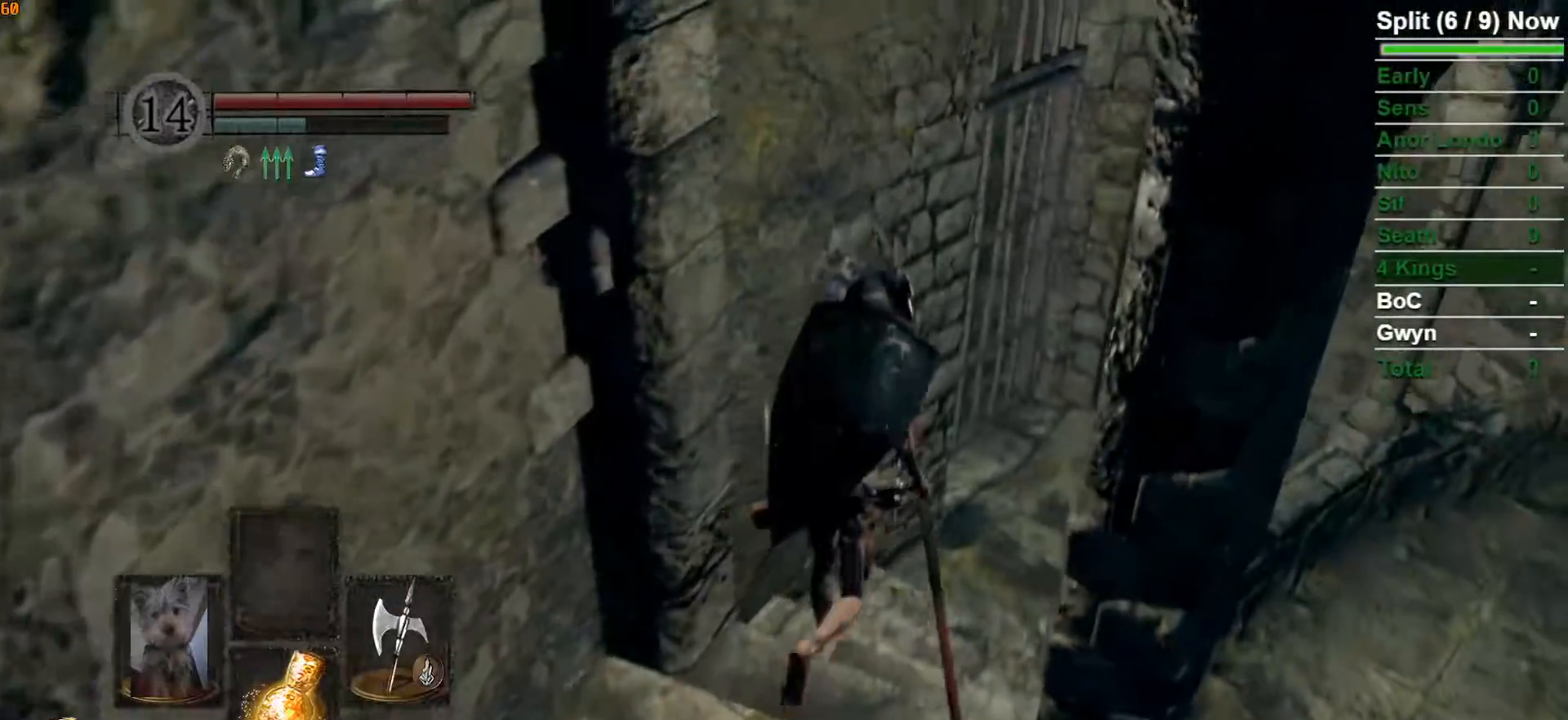
{"buttons": ["A"], "left_stick": "up", "right_stick": "center", "events": [[133, "right_stick", "left"], [417, "right_stick", "center"], [450, "B", "up"], [483, "A", "down"]]}
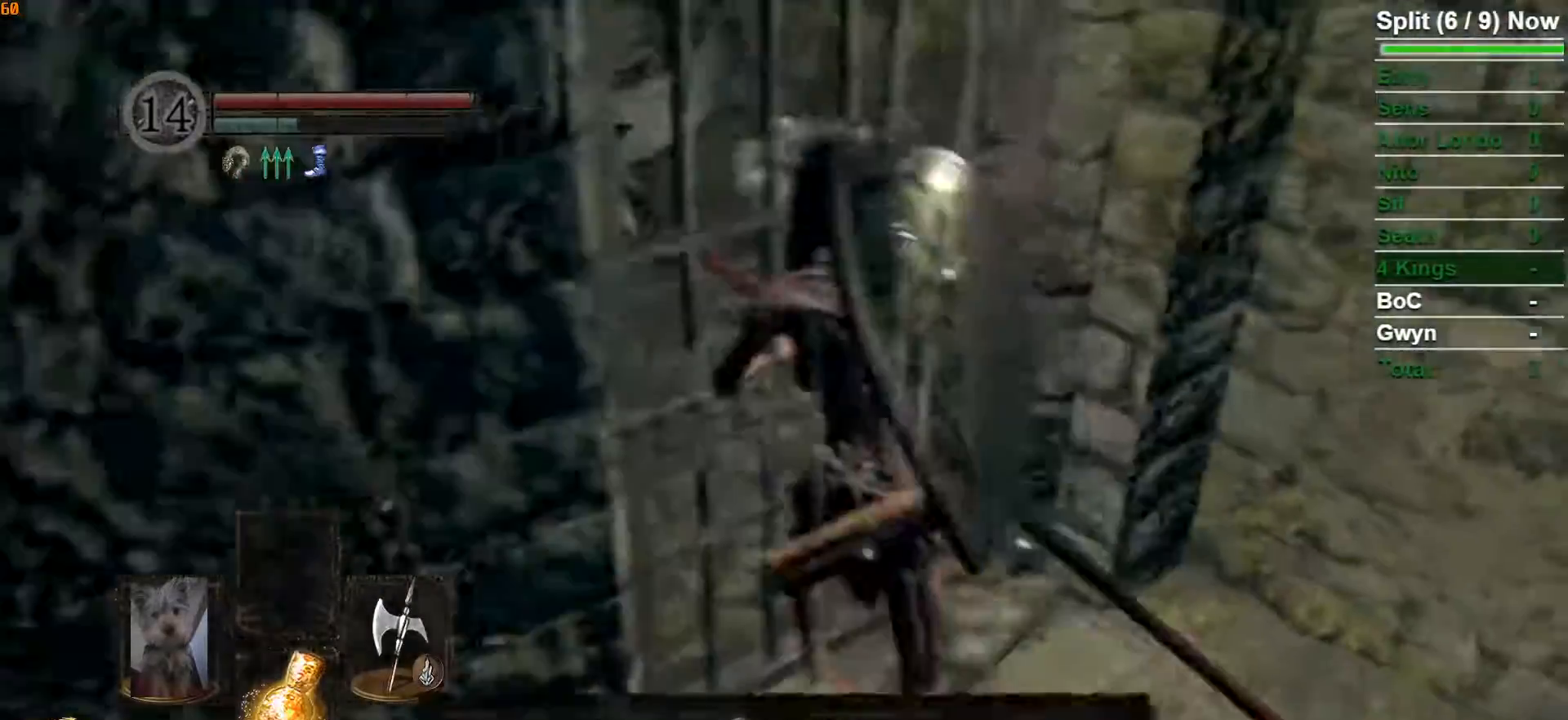
{"buttons": [], "left_stick": "center", "right_stick": "center", "events": [[33, "A", "up"], [133, "A", "down"], [217, "A", "up"], [300, "left_stick", "center"]]}
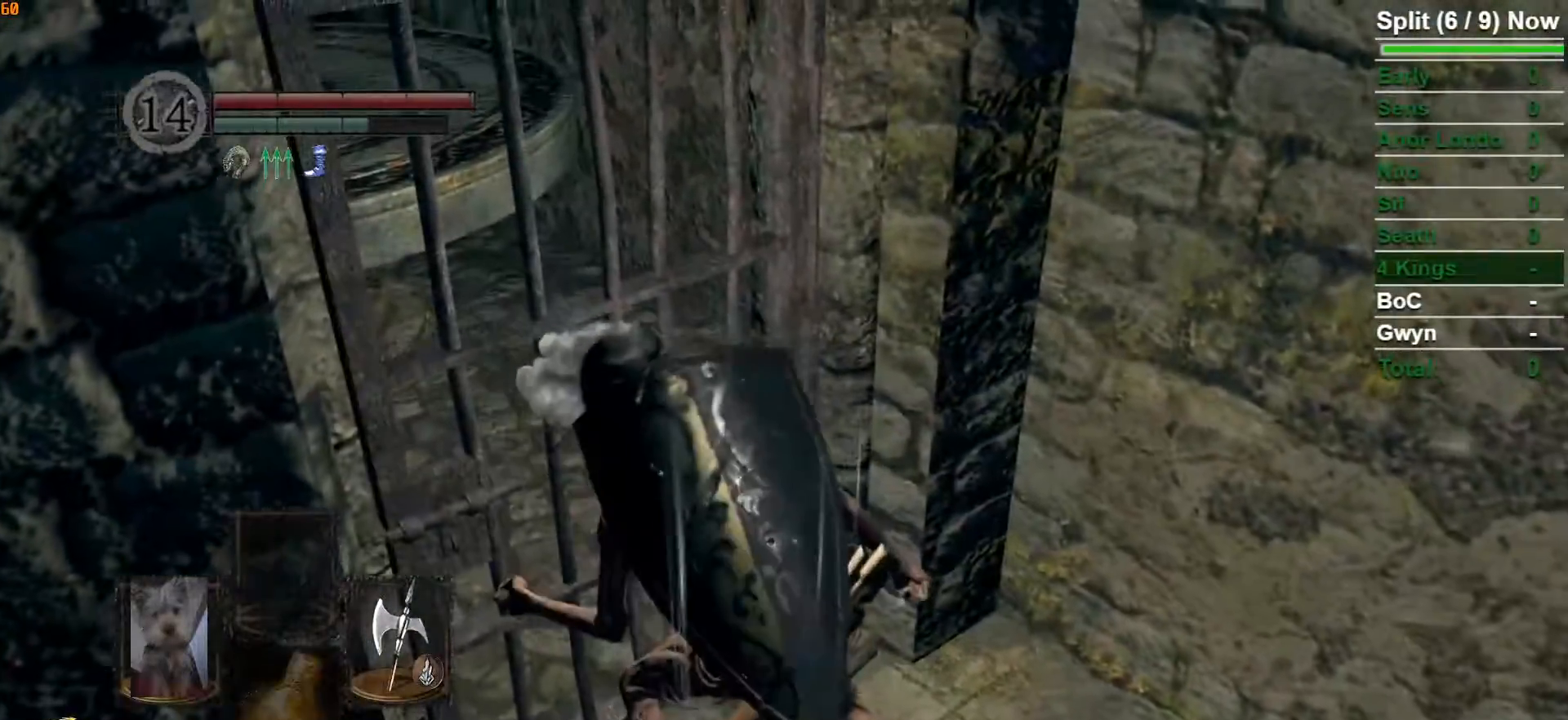
{"buttons": [], "left_stick": "center", "right_stick": "left", "events": [[333, "right_stick", "left"]]}
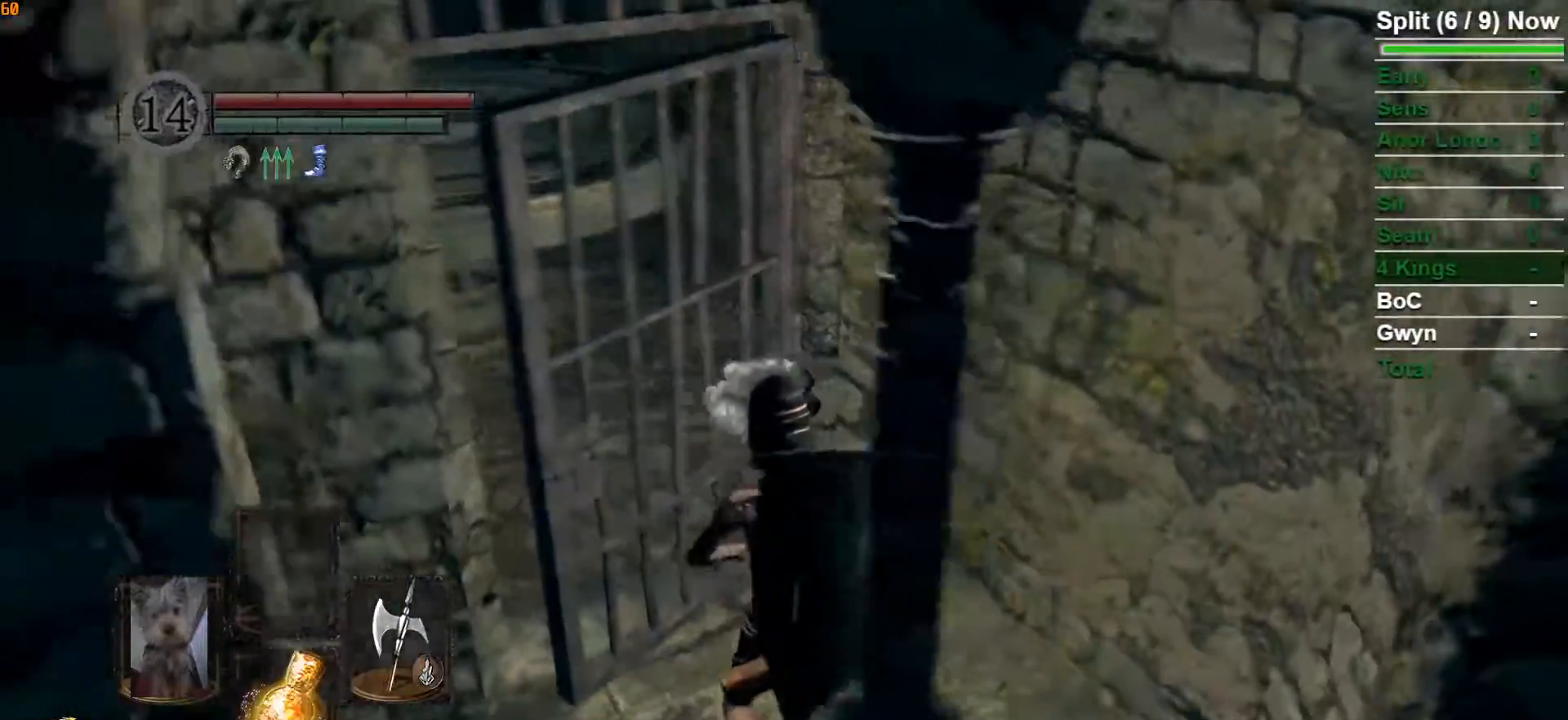
{"buttons": ["B"], "left_stick": "up", "right_stick": "center", "events": [[133, "left_stick", "up"], [183, "right_stick", "center"], [283, "B", "down"]]}